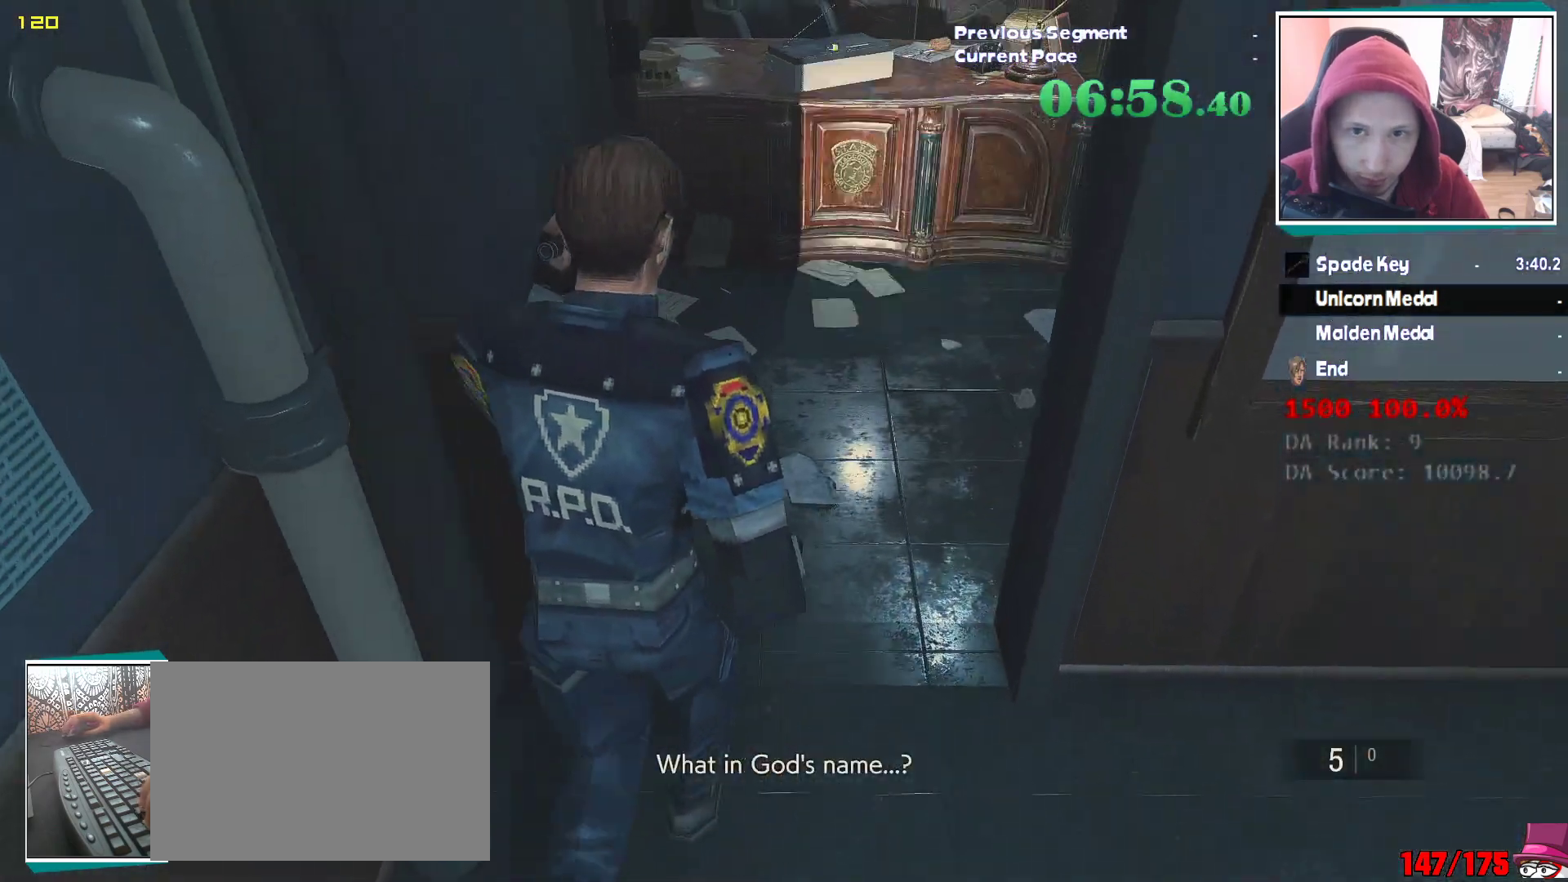
Gameplay with keyboard and mouse; each line is a JSON object with the keys and mouse buttons held at the frame after it. "events" lists presses ("down") and releases ("up") of "1", "2", "3", "4", "5", "a", "alt", "c", "ctrl", "d", "e", "escape", "f", "q", "r", "s", "shift", "v", "w", "x", "z", "mouse_left" and "mouse_right" between this image and that frame as [ms after this image, input, new state], when the widget could be followed in between. "mouse_left", "mouse_right" = the "left", "right" buttons of the "mouse" list. No other keys are recorded. Mouse movement is not recorded. Not read: tab.
{"keys": ["w"], "mouse": [], "events": []}
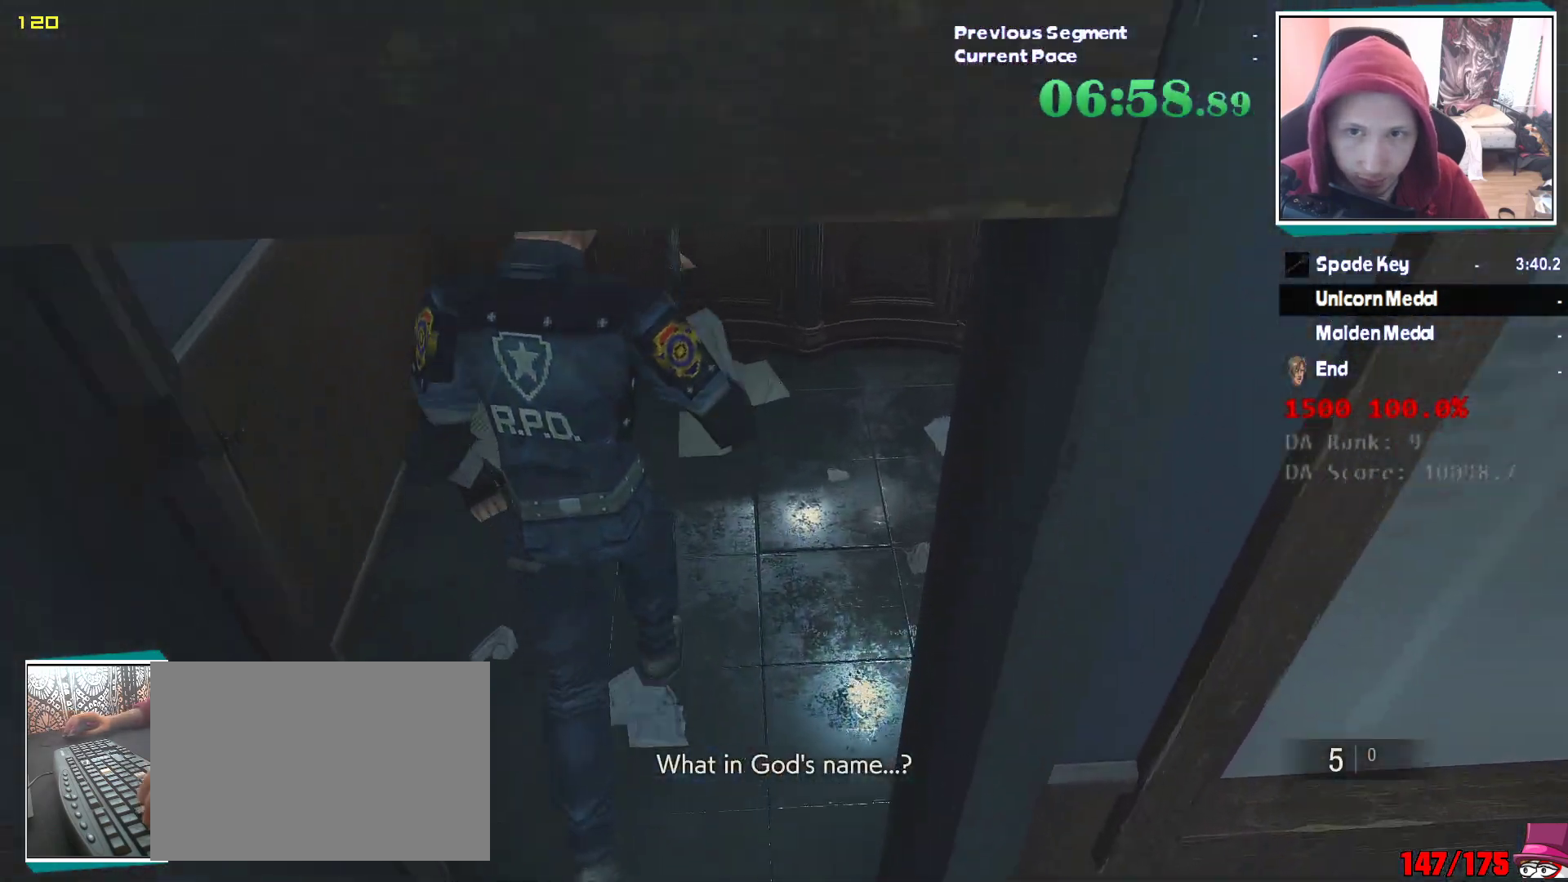
{"keys": ["e"], "mouse": [], "events": [[417, "e", "down"], [500, "w", "up"]]}
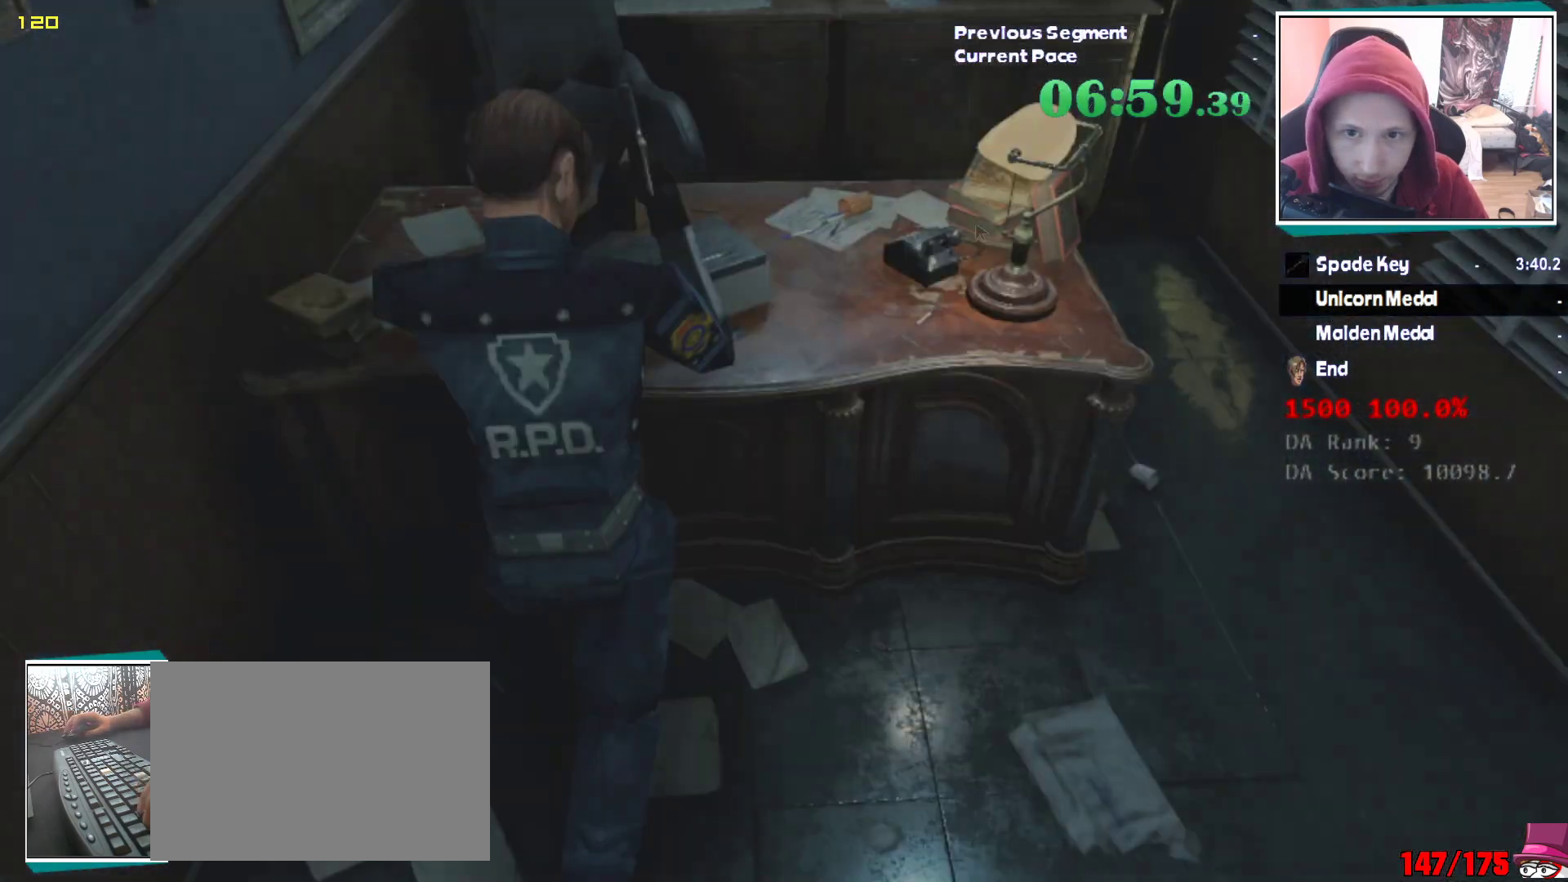
{"keys": [], "mouse": [], "events": [[50, "e", "up"], [383, "e", "down"], [433, "e", "up"]]}
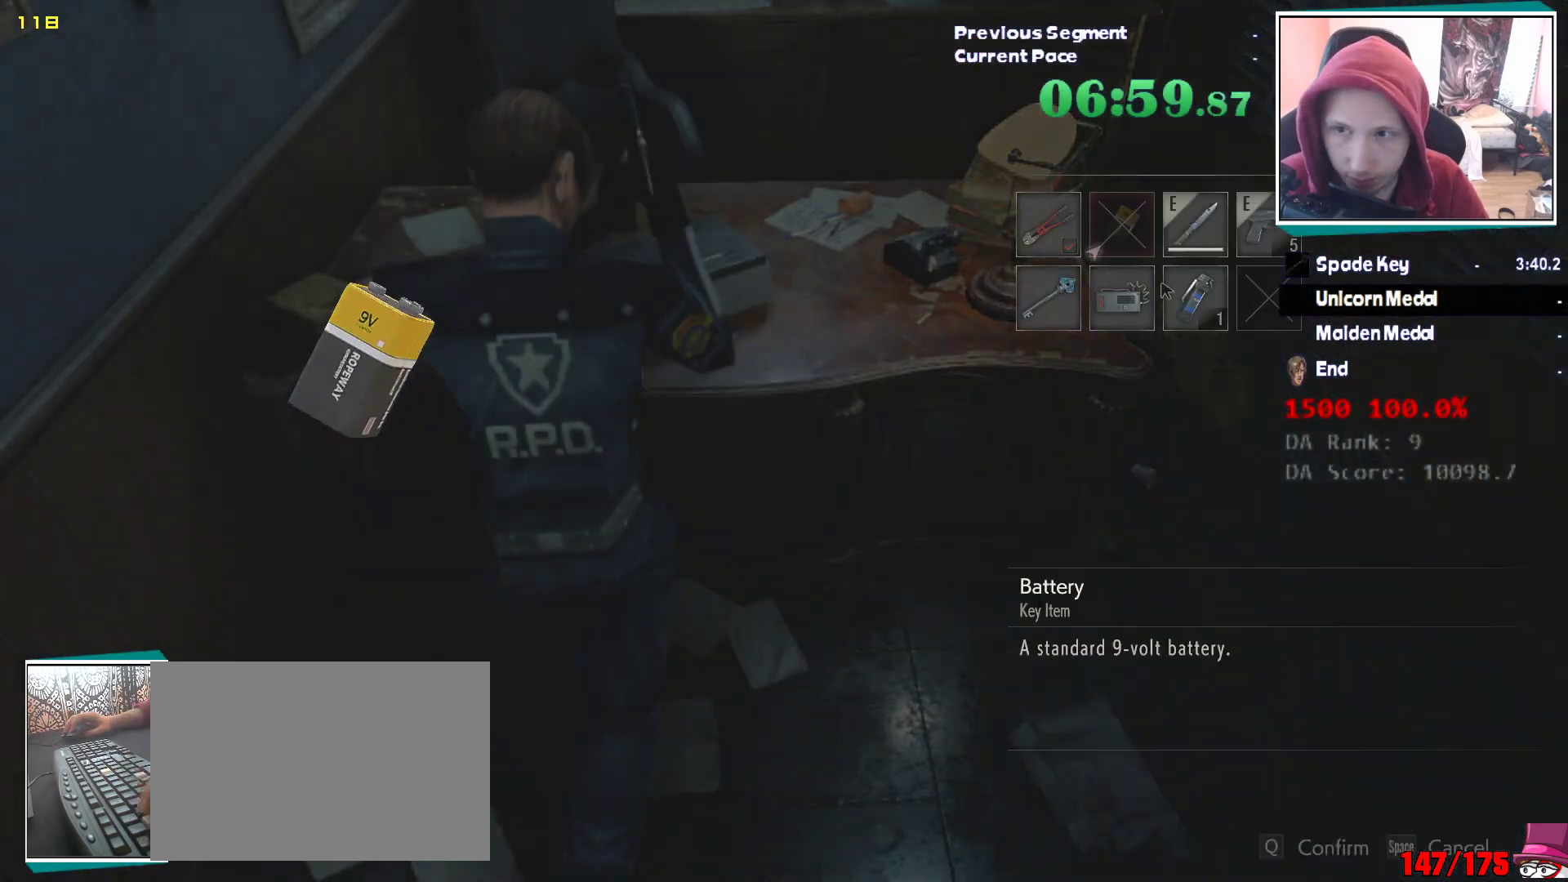
{"keys": [], "mouse": [], "events": [[117, "e", "down"], [217, "e", "up"]]}
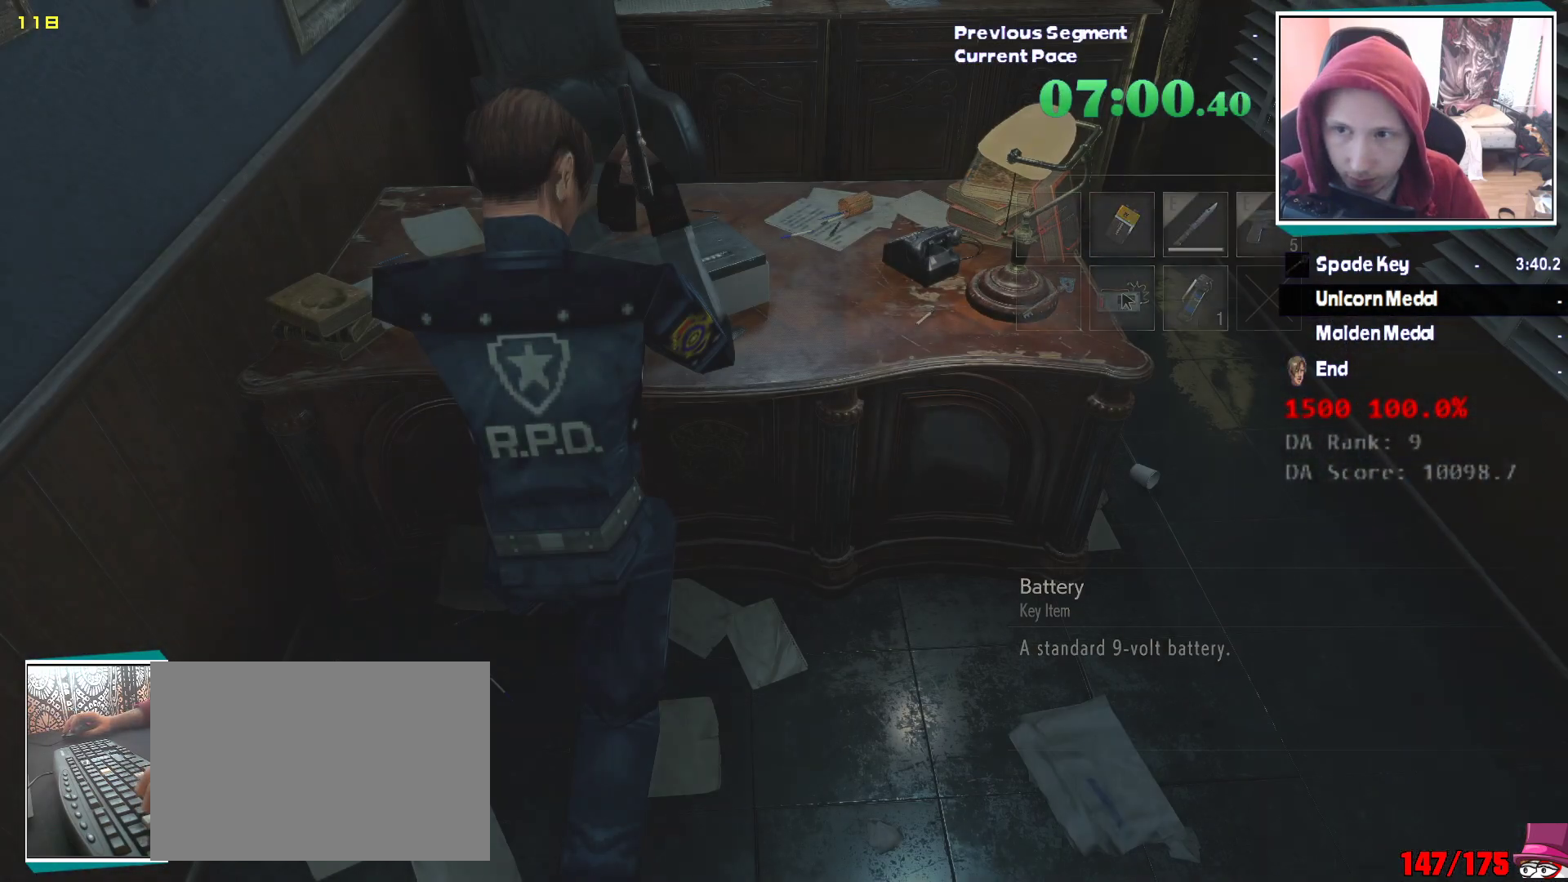
{"keys": [], "mouse": [], "events": [[183, "shift", "down"], [450, "shift", "up"]]}
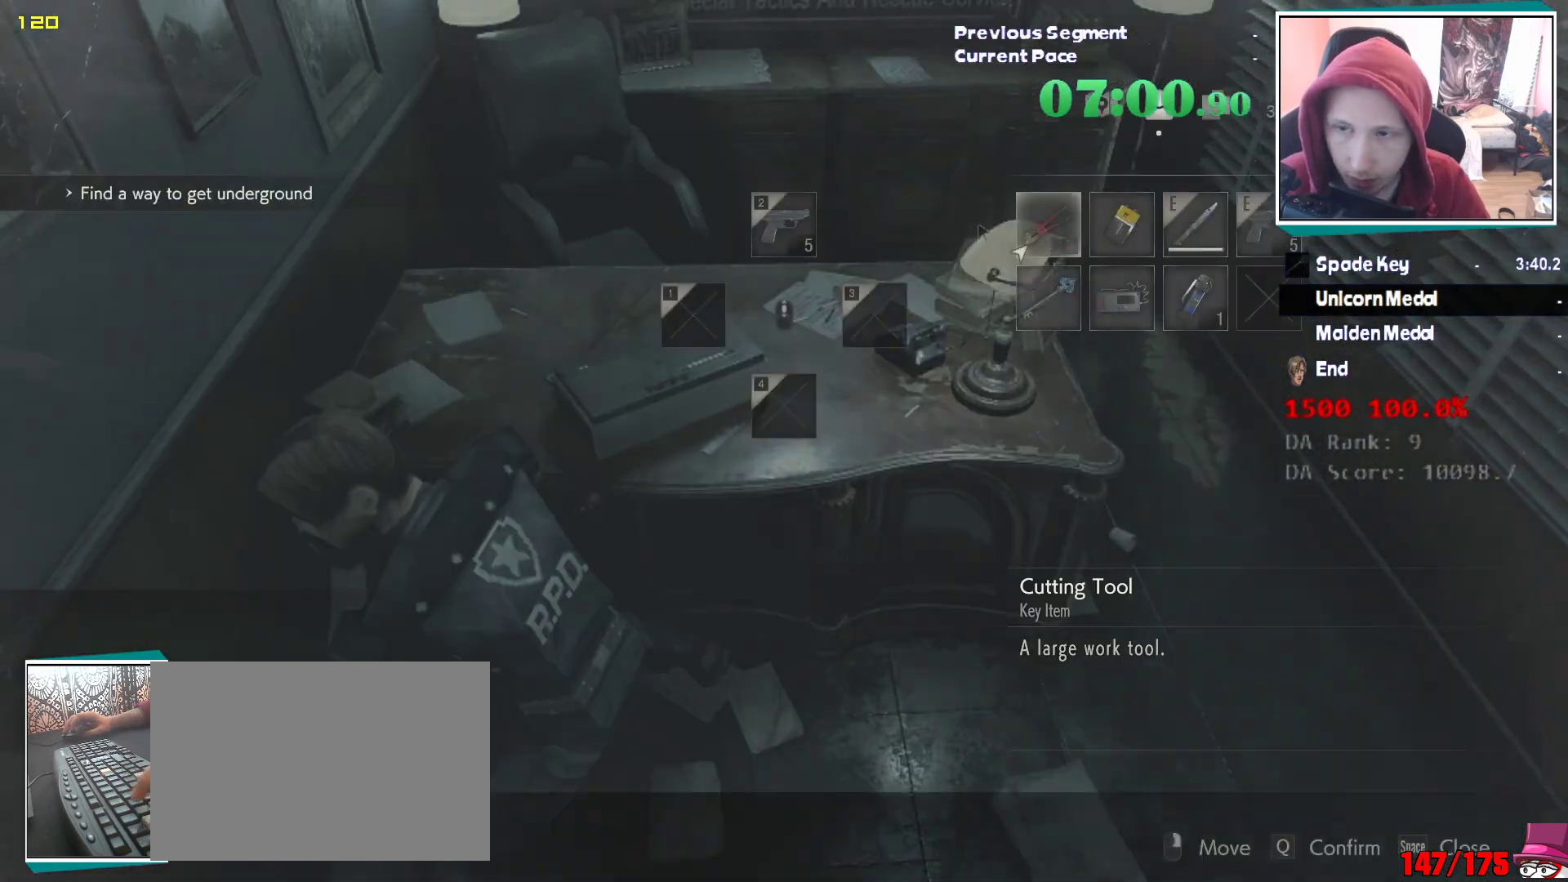
{"keys": [], "mouse": ["left"], "events": [[433, "mouse_left", "down"]]}
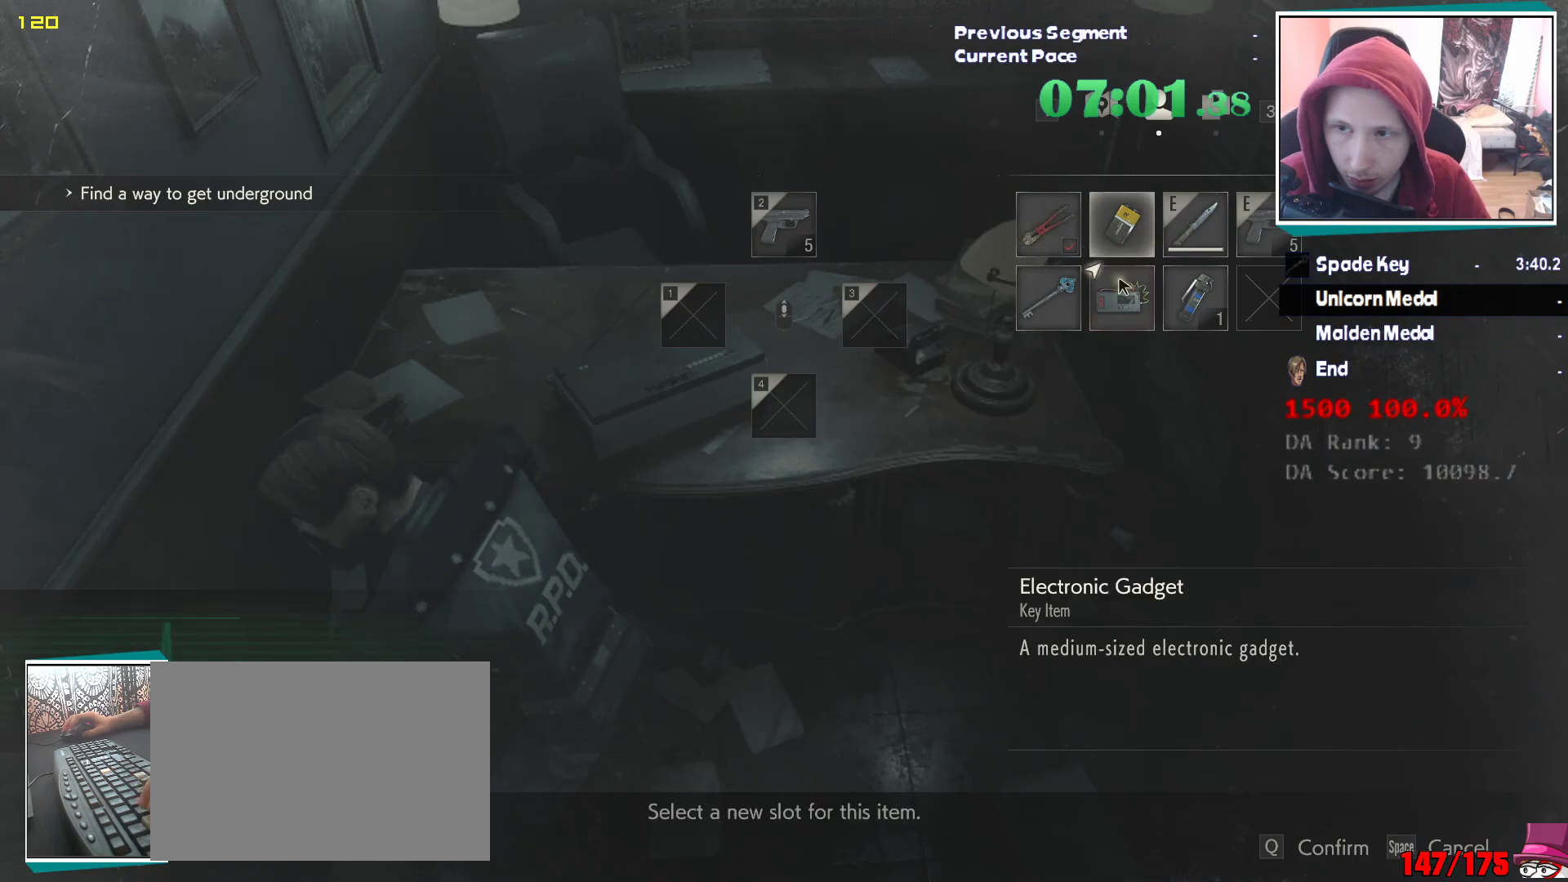
{"keys": [], "mouse": [], "events": [[117, "mouse_left", "up"], [167, "e", "down"], [217, "q", "down"], [250, "e", "up"], [350, "q", "up"], [400, "e", "down"], [450, "e", "up"]]}
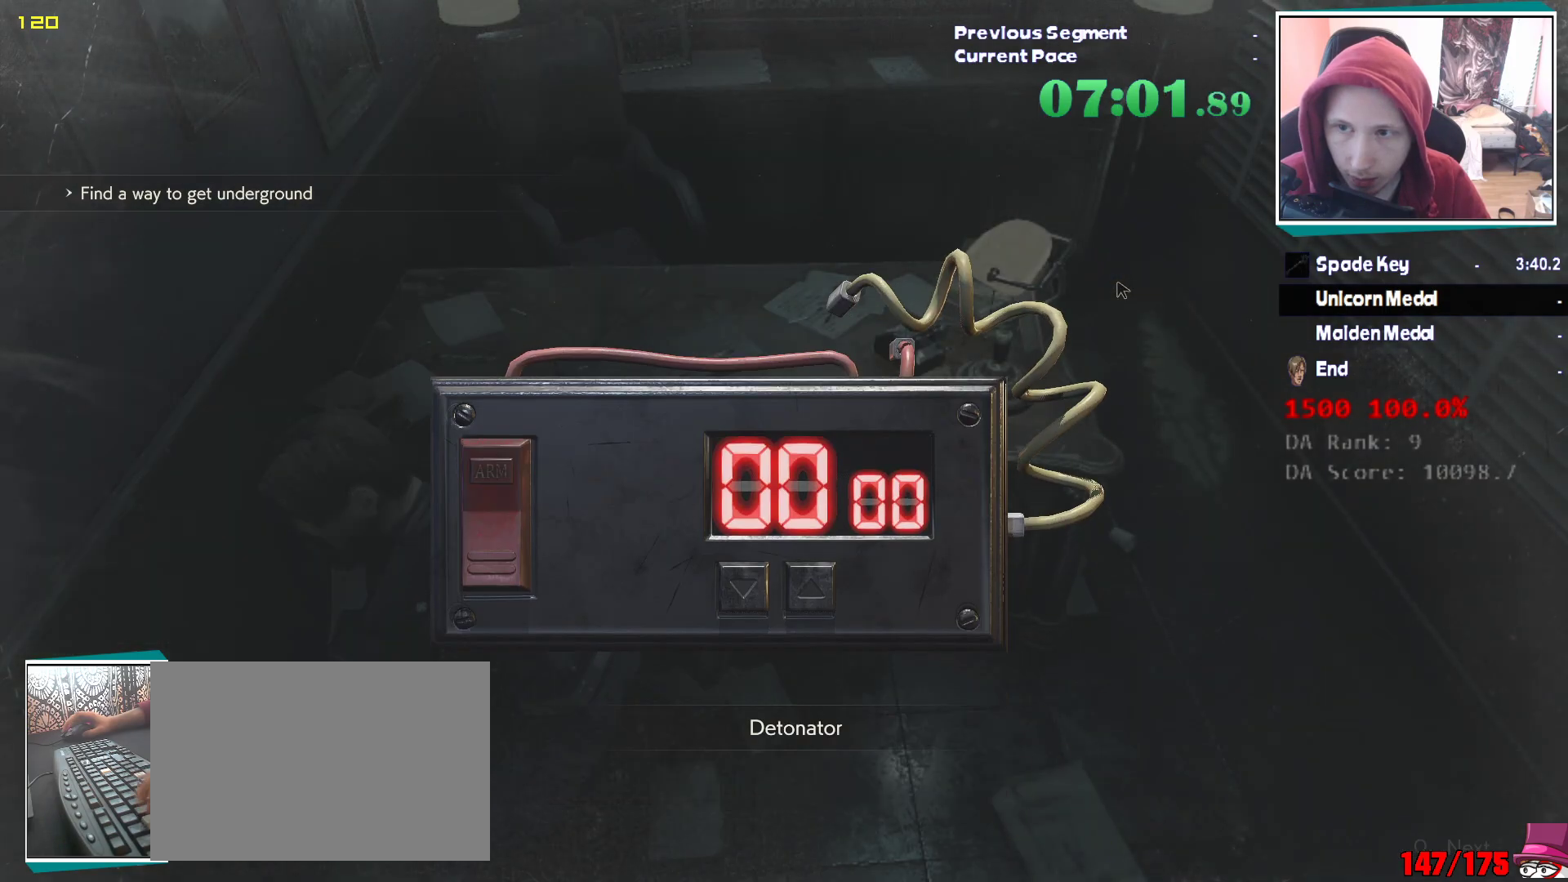
{"keys": ["shift"], "mouse": [], "events": [[417, "shift", "down"]]}